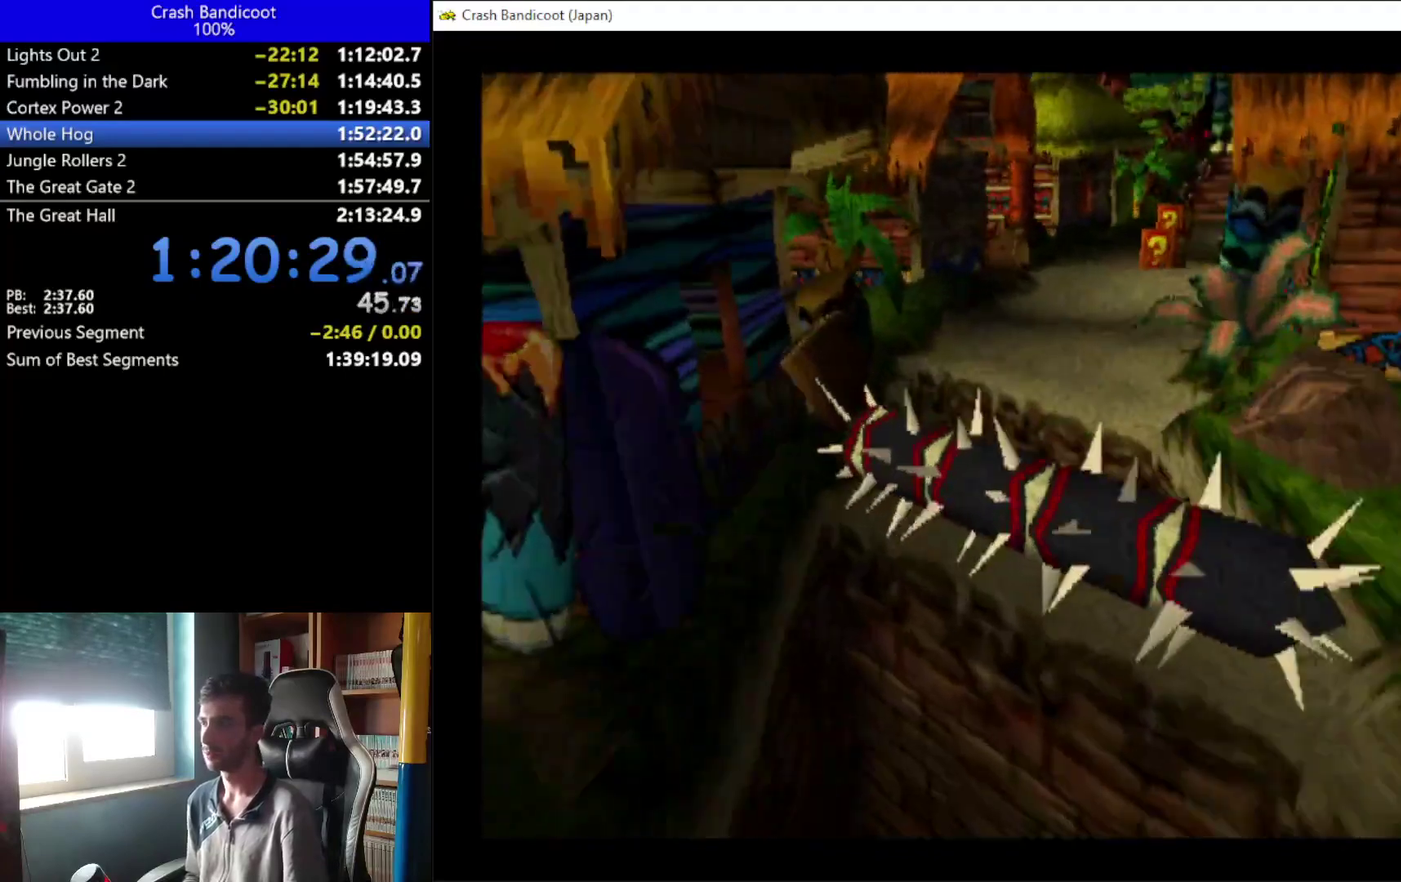
Gameplay with a controller (Xbox layout); each line is a JSON object with the inputs held at the frame after it. "events" lists button and stick changes between this image and that frame as [ms after this image, input, new state], when the widget could be followed in between. Not read: R3 right_stick.
{"buttons": [], "left_stick": "center", "events": [[133, "DPAD_RIGHT", "up"]]}
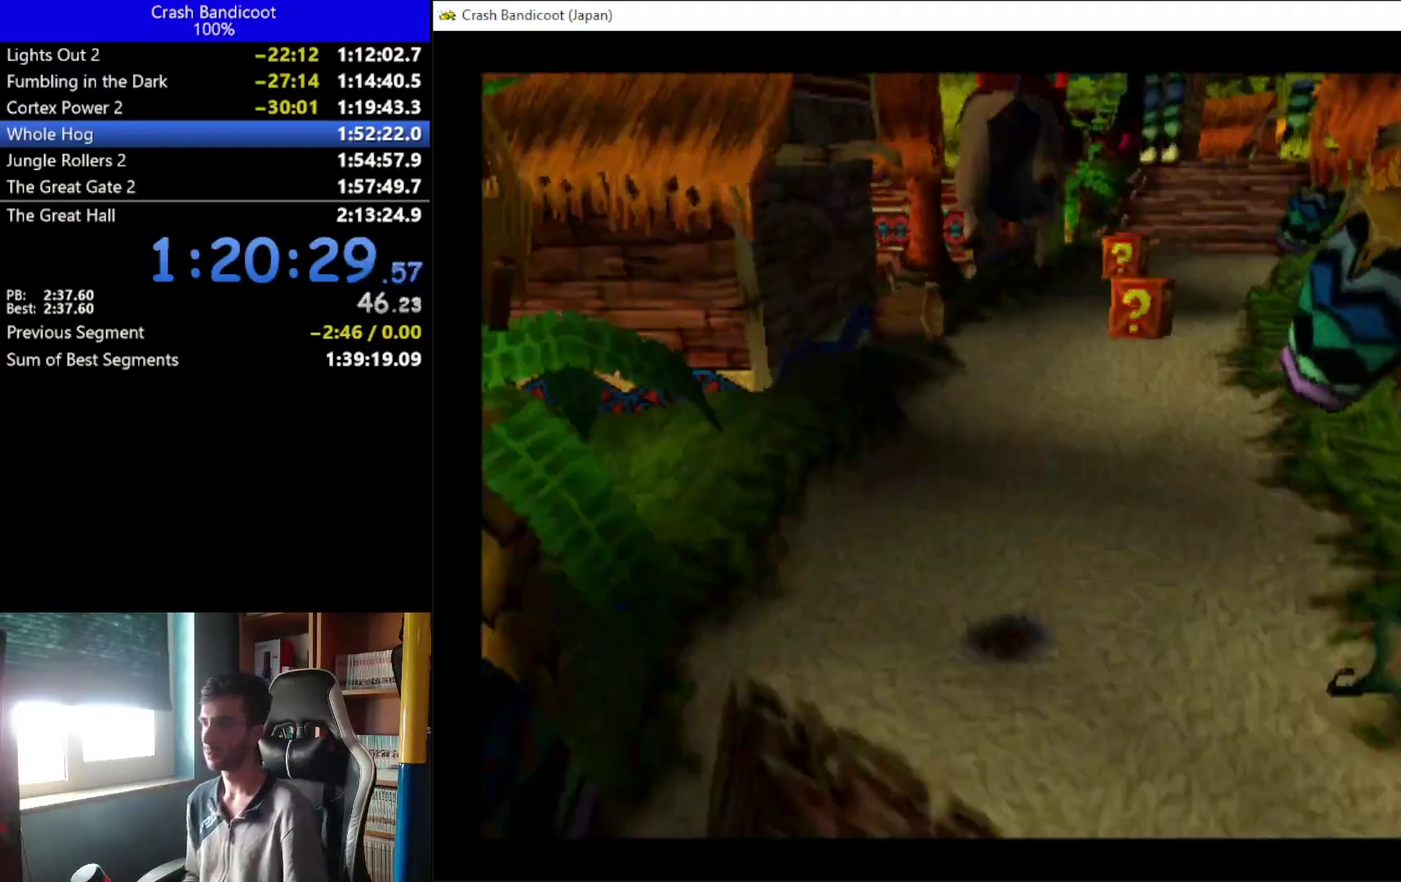
{"buttons": [], "left_stick": "center", "events": [[267, "DPAD_RIGHT", "down"], [433, "DPAD_RIGHT", "up"]]}
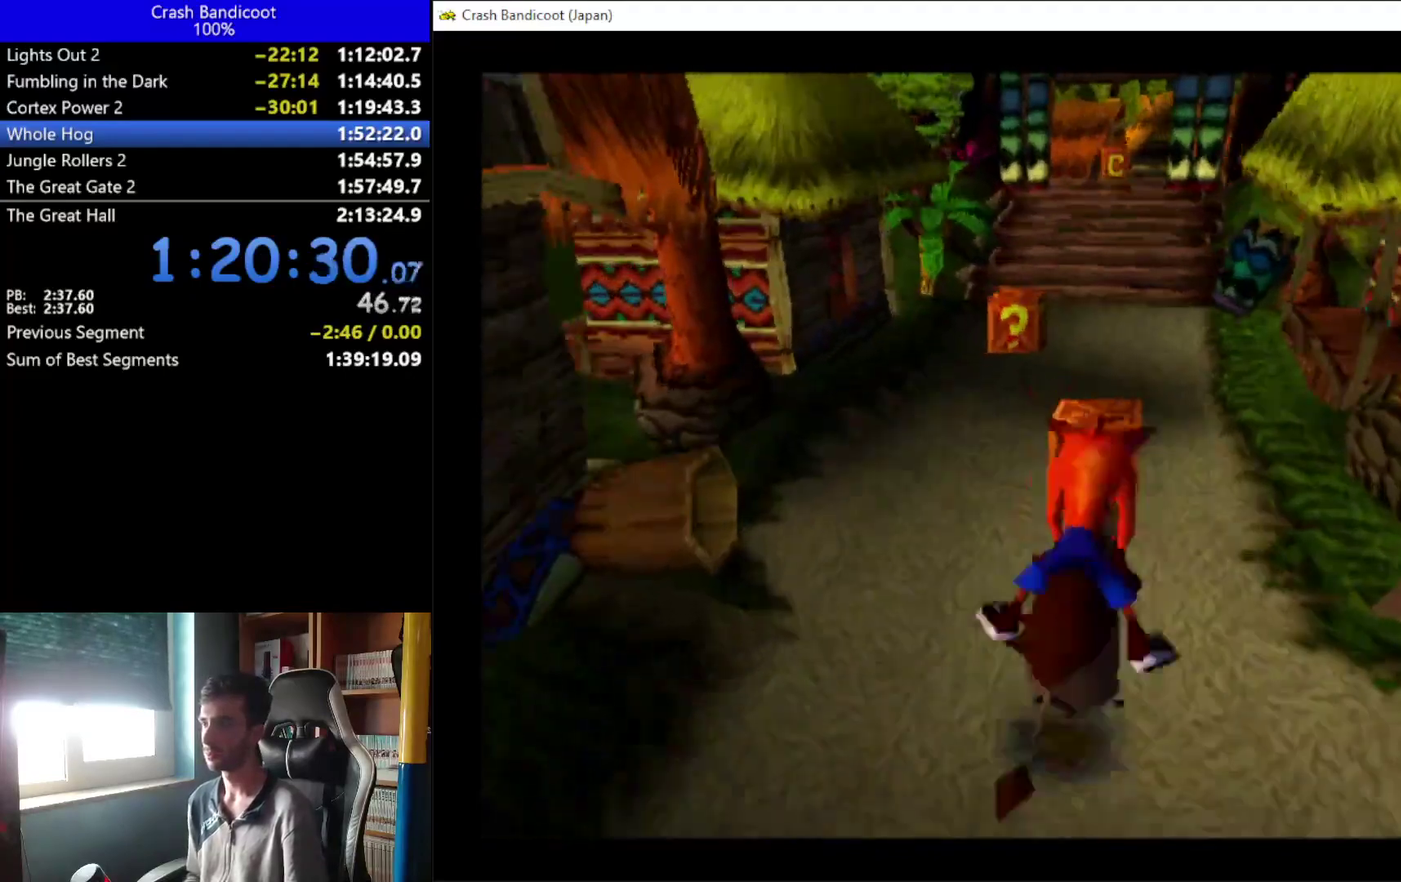
{"buttons": ["DPAD_LEFT"], "left_stick": "center", "events": [[233, "DPAD_LEFT", "down"]]}
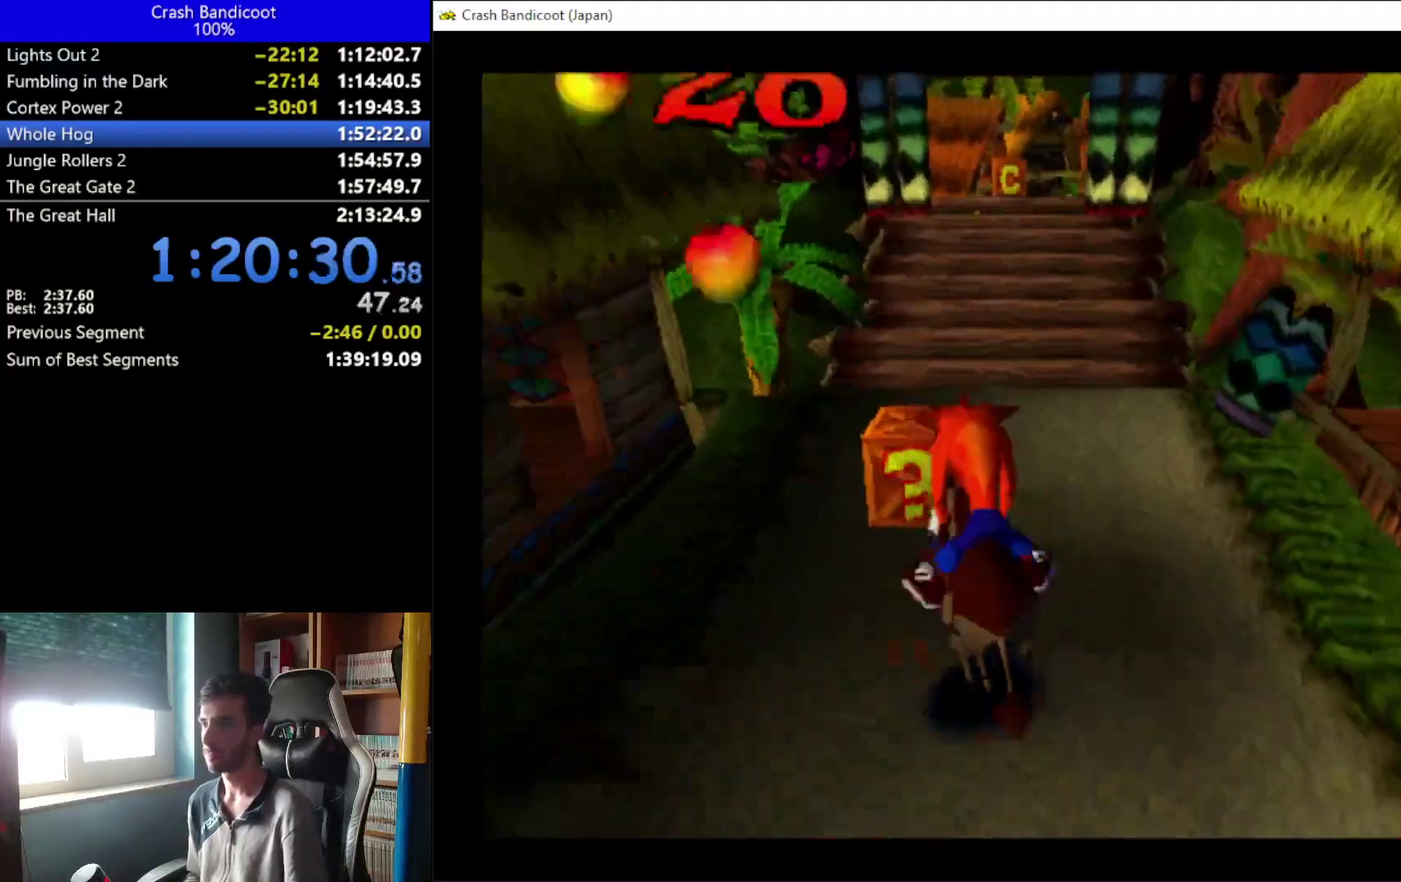
{"buttons": ["DPAD_RIGHT"], "left_stick": "center", "events": [[233, "DPAD_LEFT", "up"], [300, "DPAD_RIGHT", "down"]]}
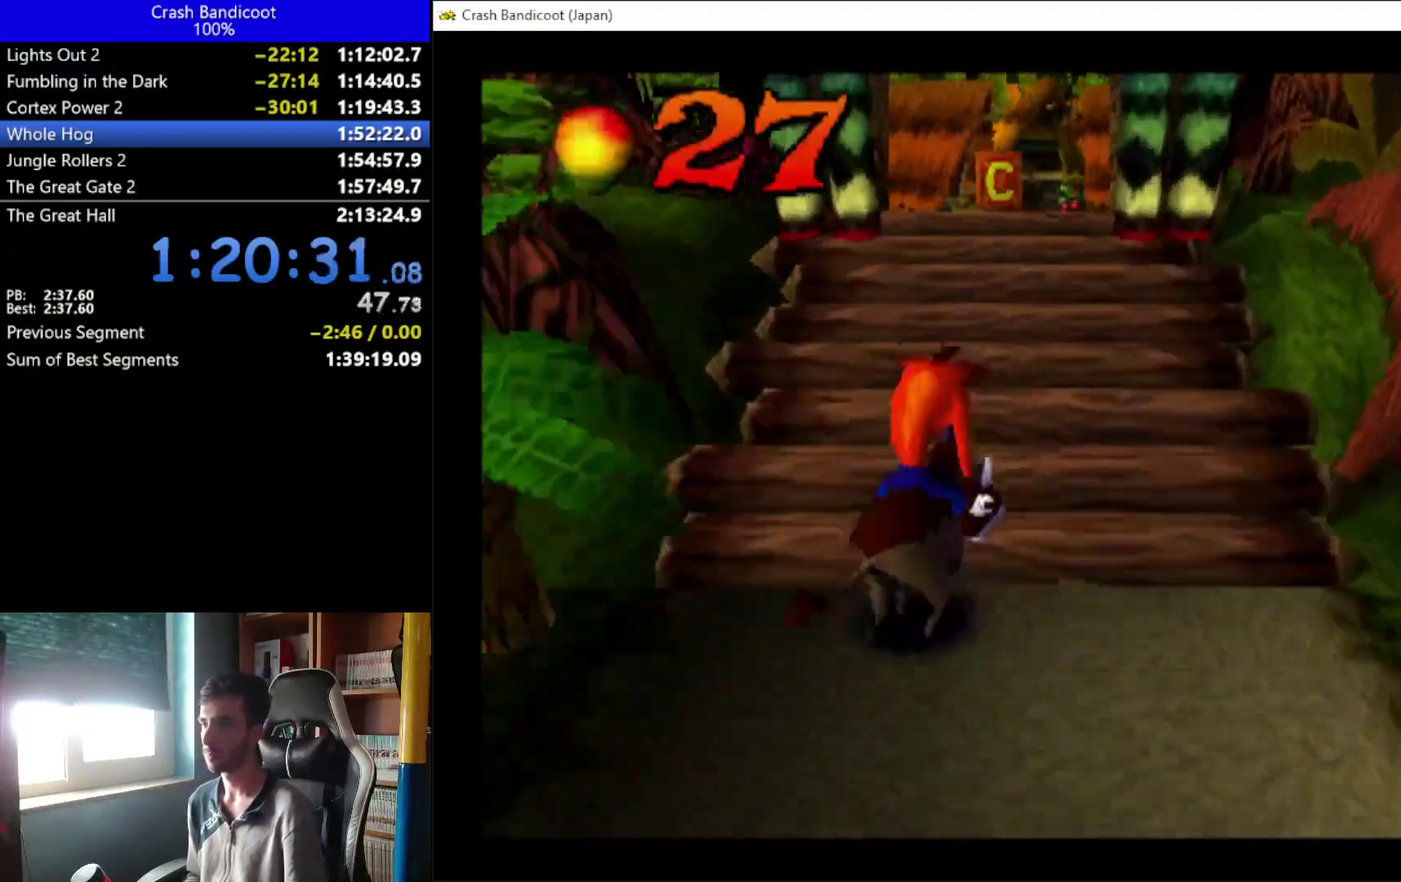
{"buttons": [], "left_stick": "center", "events": [[33, "DPAD_RIGHT", "up"], [300, "DPAD_RIGHT", "down"], [433, "DPAD_RIGHT", "up"]]}
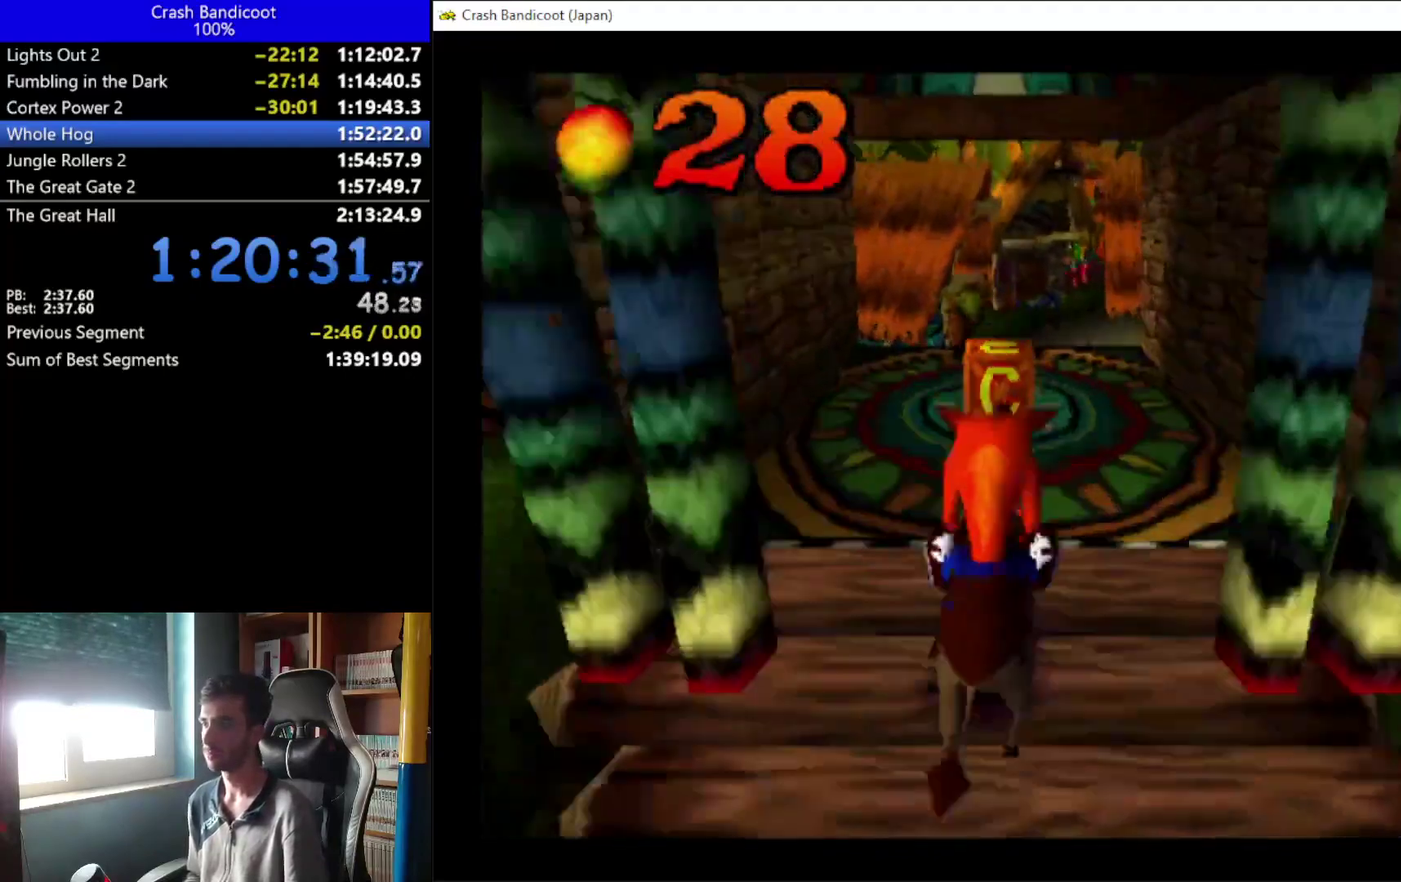
{"buttons": ["DPAD_RIGHT"], "left_stick": "center", "events": [[467, "DPAD_RIGHT", "down"]]}
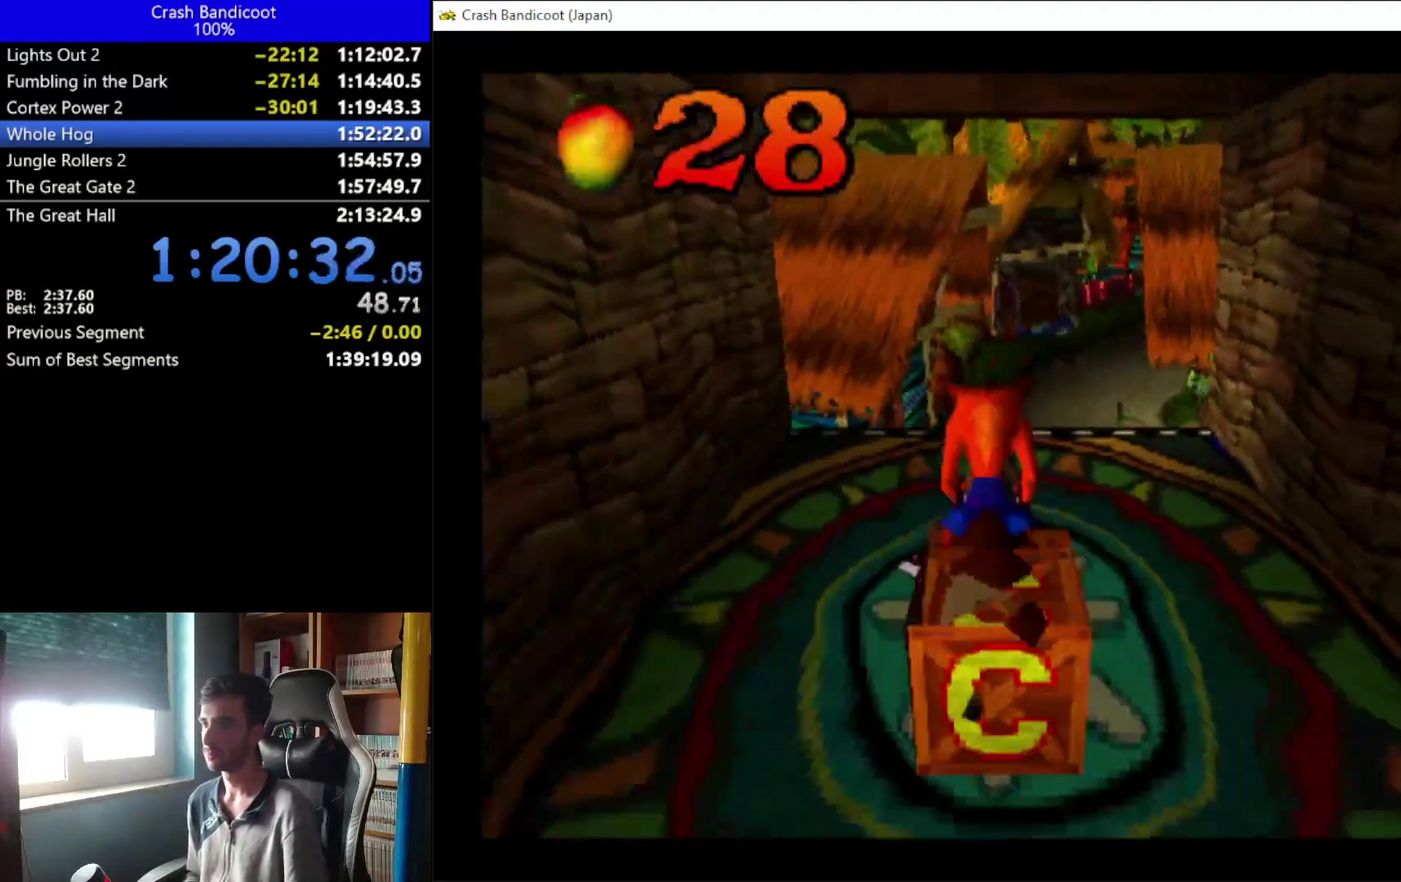
{"buttons": ["DPAD_RIGHT"], "left_stick": "center", "events": [[167, "DPAD_RIGHT", "up"], [500, "DPAD_RIGHT", "down"]]}
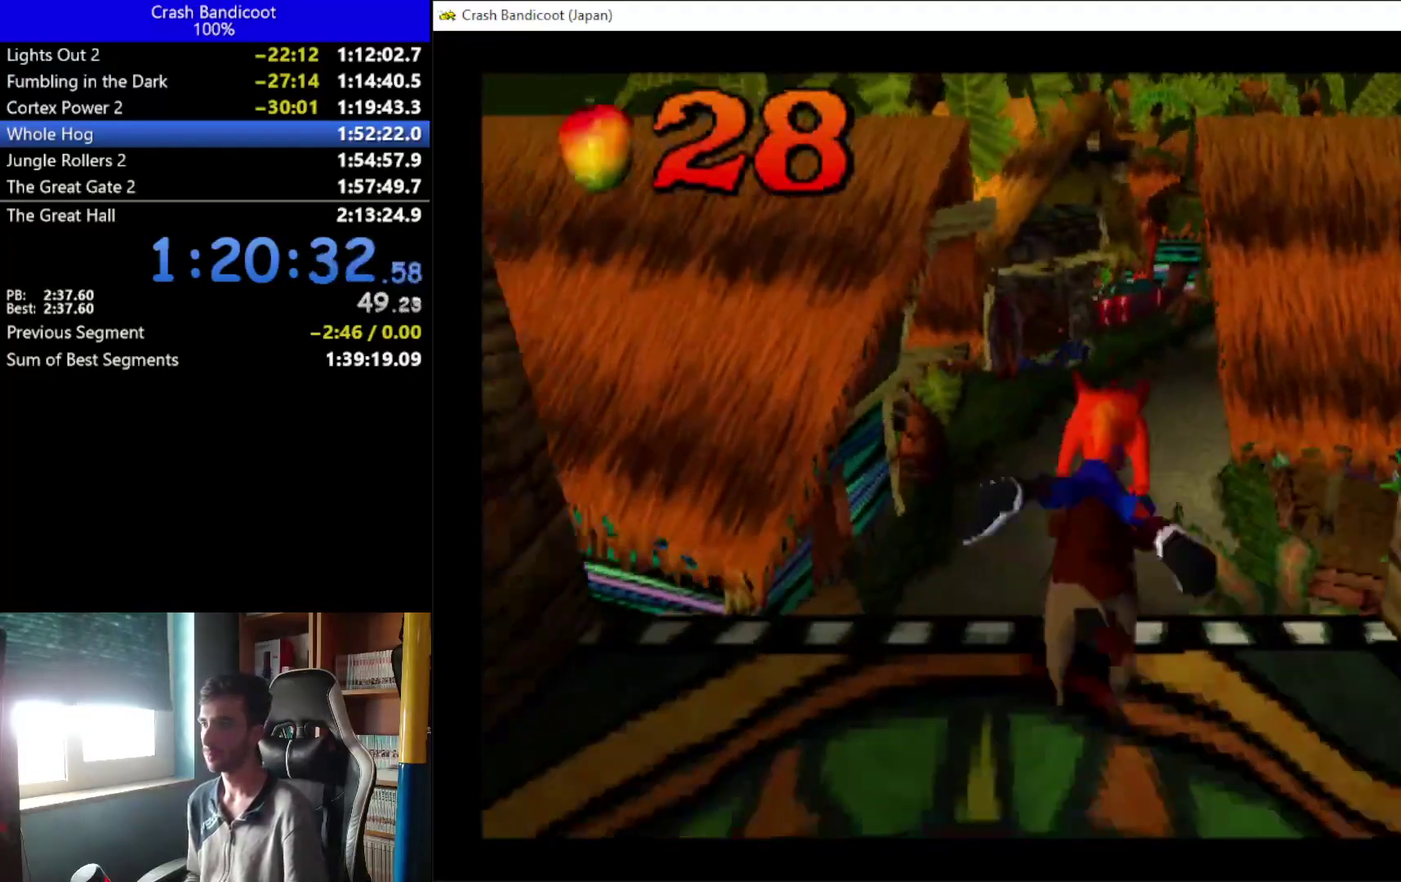
{"buttons": [], "left_stick": "center", "events": [[67, "DPAD_RIGHT", "up"]]}
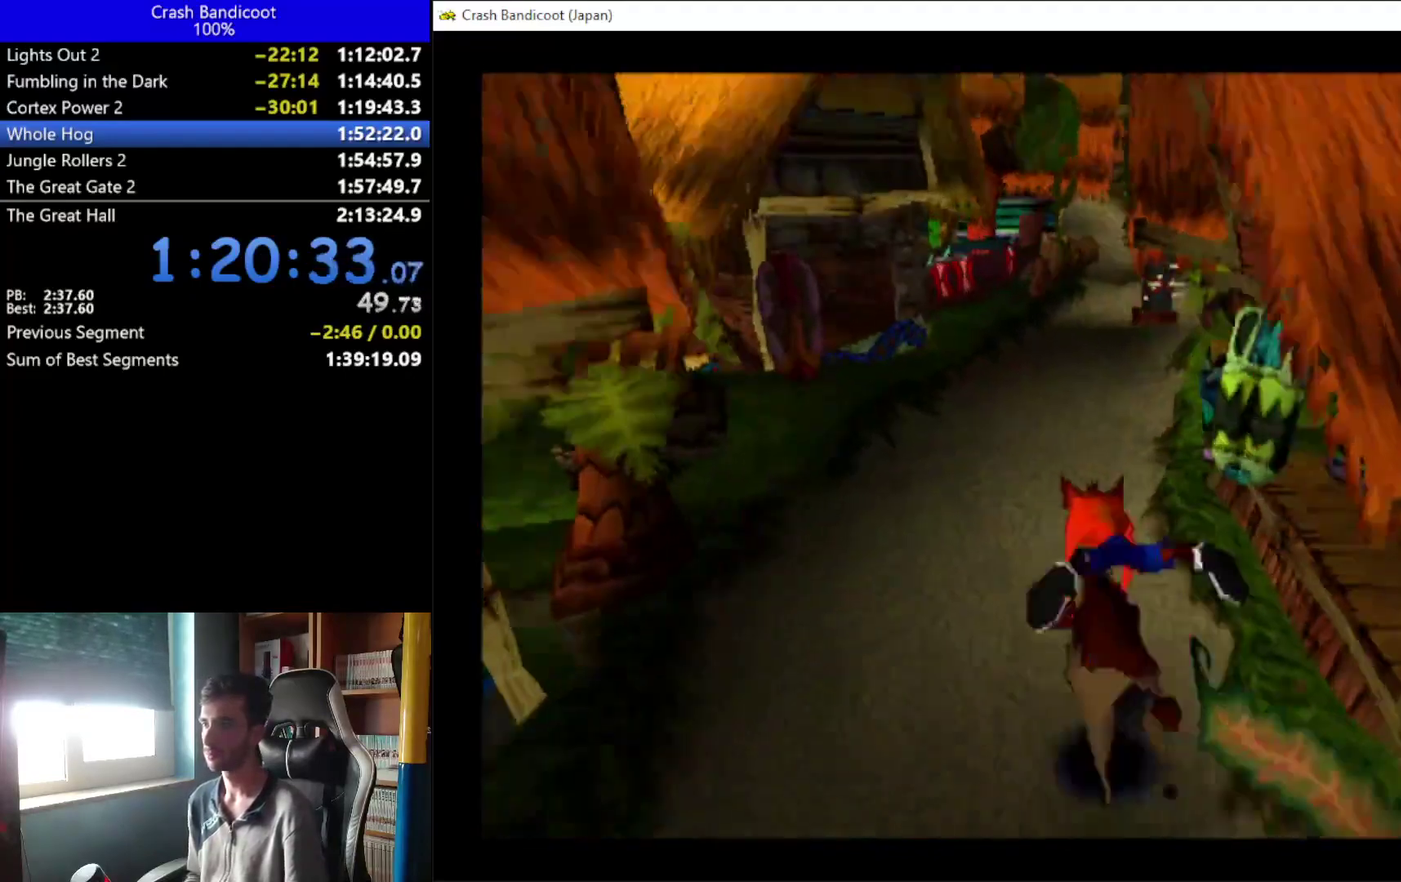
{"buttons": ["DPAD_LEFT"], "left_stick": "center", "events": [[267, "DPAD_LEFT", "down"]]}
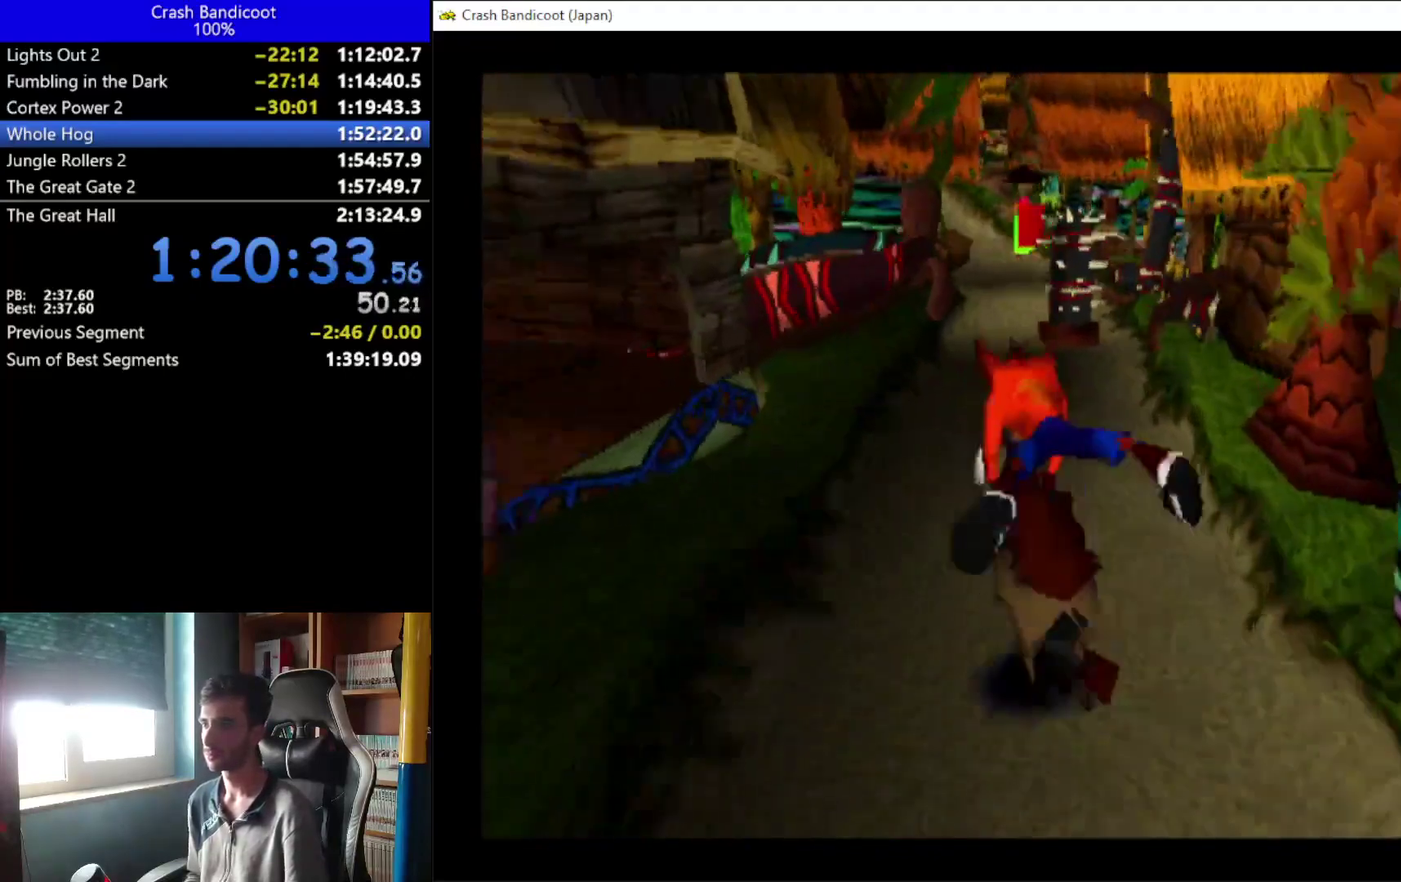
{"buttons": ["DPAD_LEFT"], "left_stick": "center", "events": []}
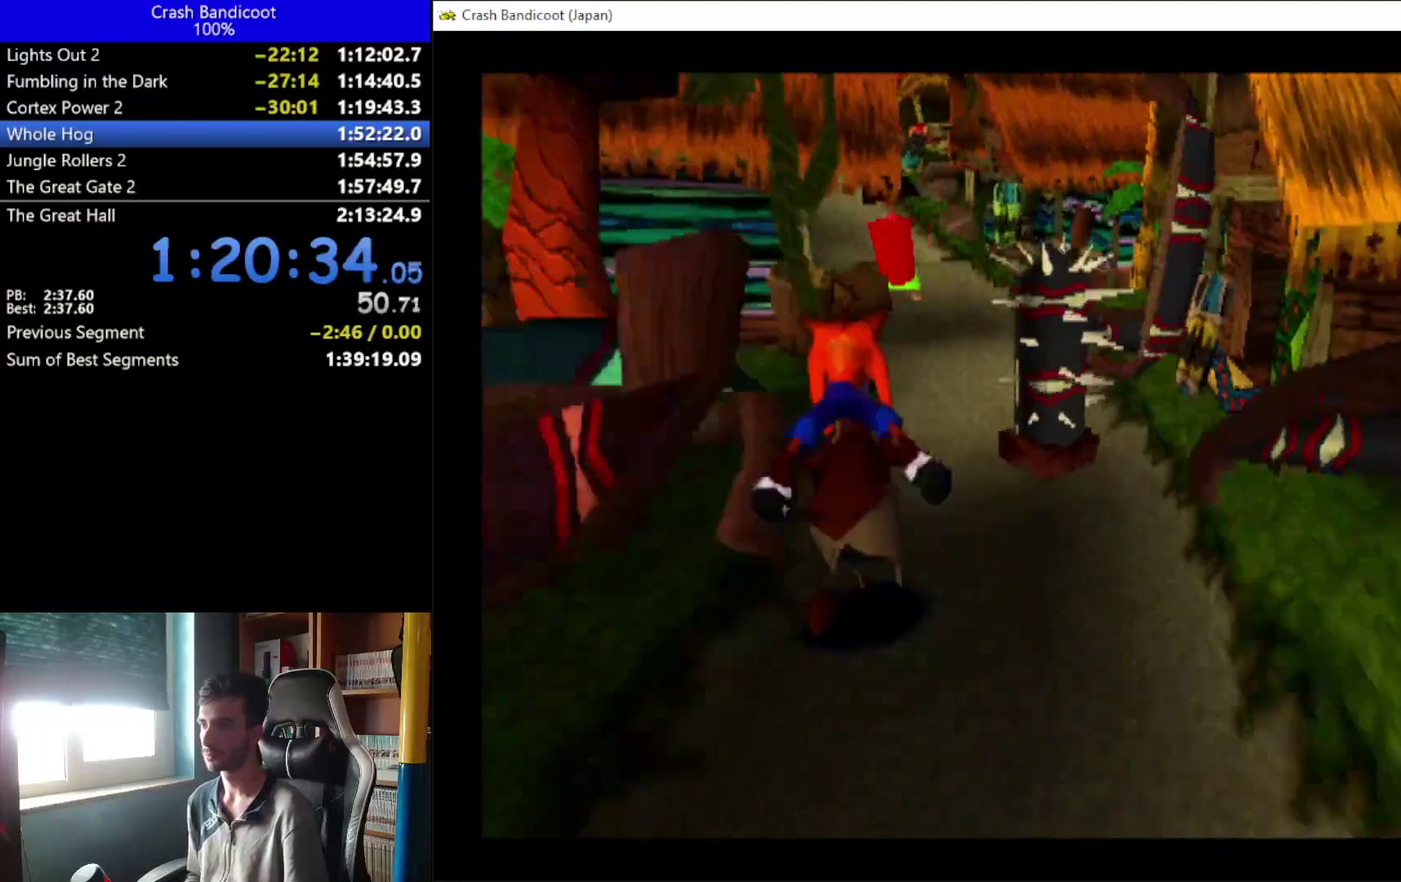
{"buttons": ["DPAD_LEFT"], "left_stick": "center", "events": [[167, "DPAD_LEFT", "up"], [500, "DPAD_LEFT", "down"]]}
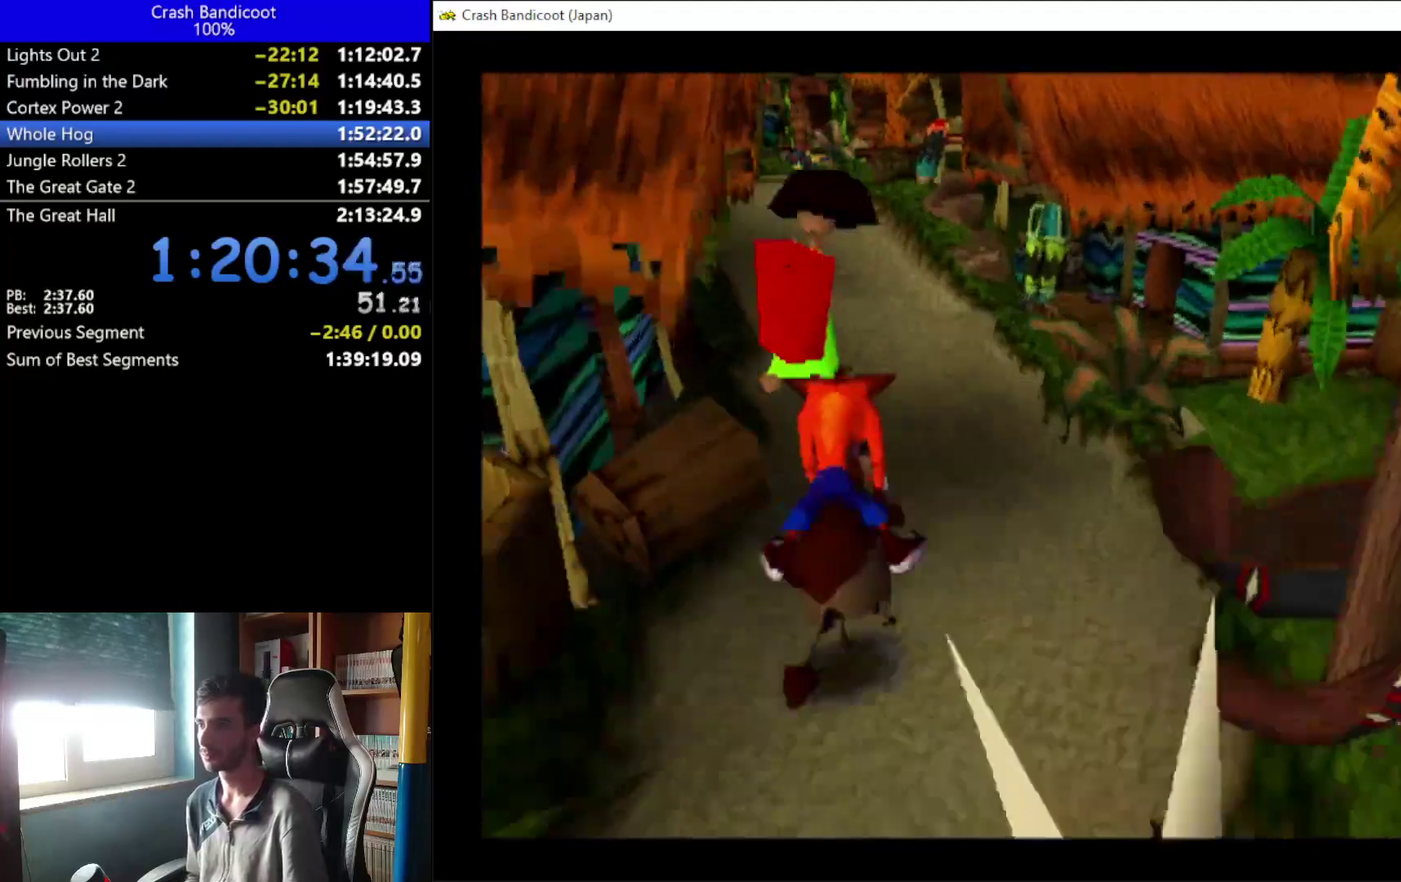
{"buttons": [], "left_stick": "center", "events": [[200, "DPAD_LEFT", "up"]]}
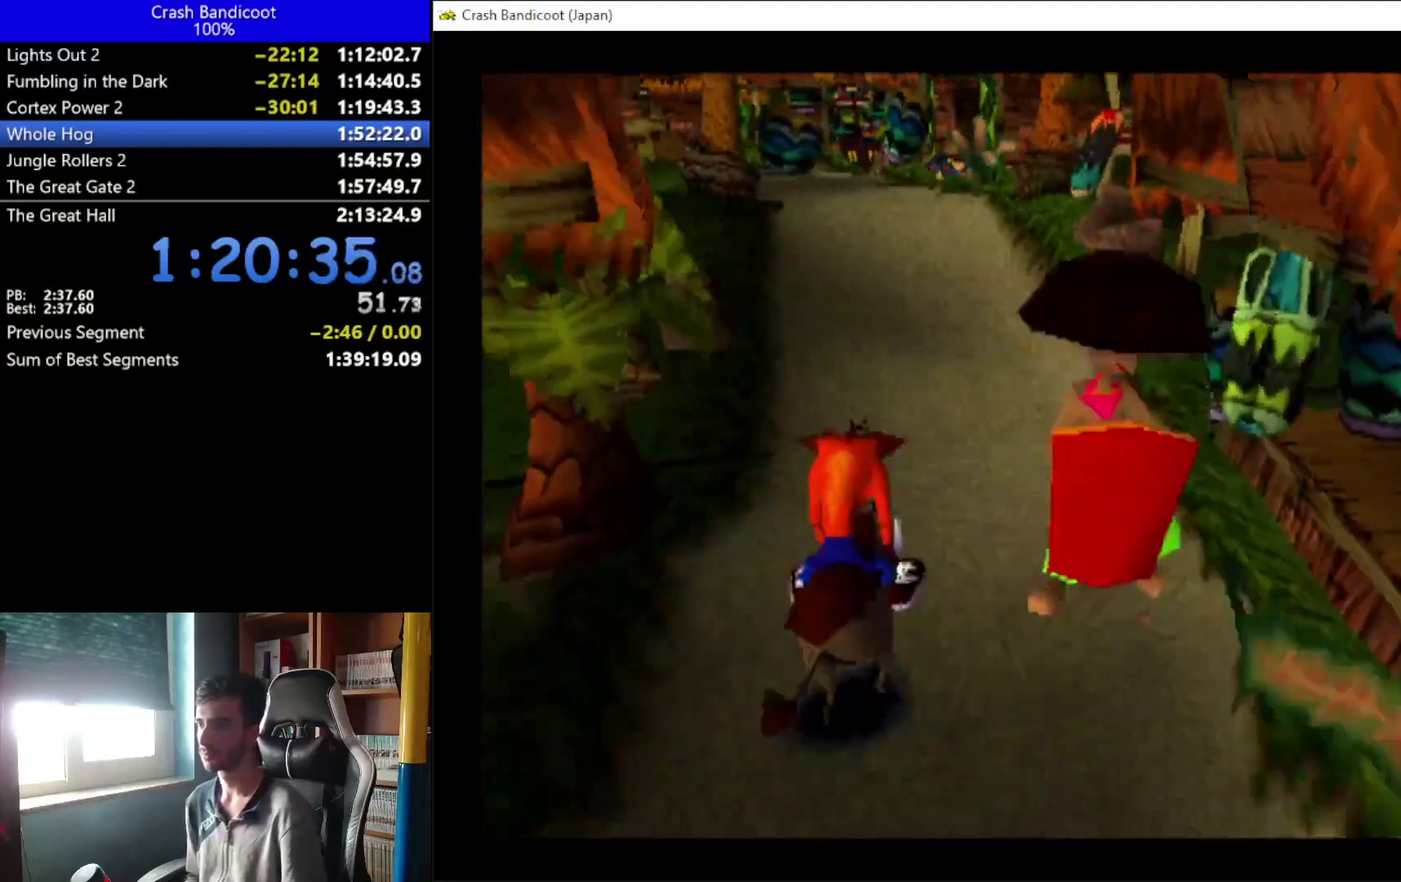
{"buttons": [], "left_stick": "center", "events": [[233, "DPAD_RIGHT", "down"], [500, "DPAD_RIGHT", "up"]]}
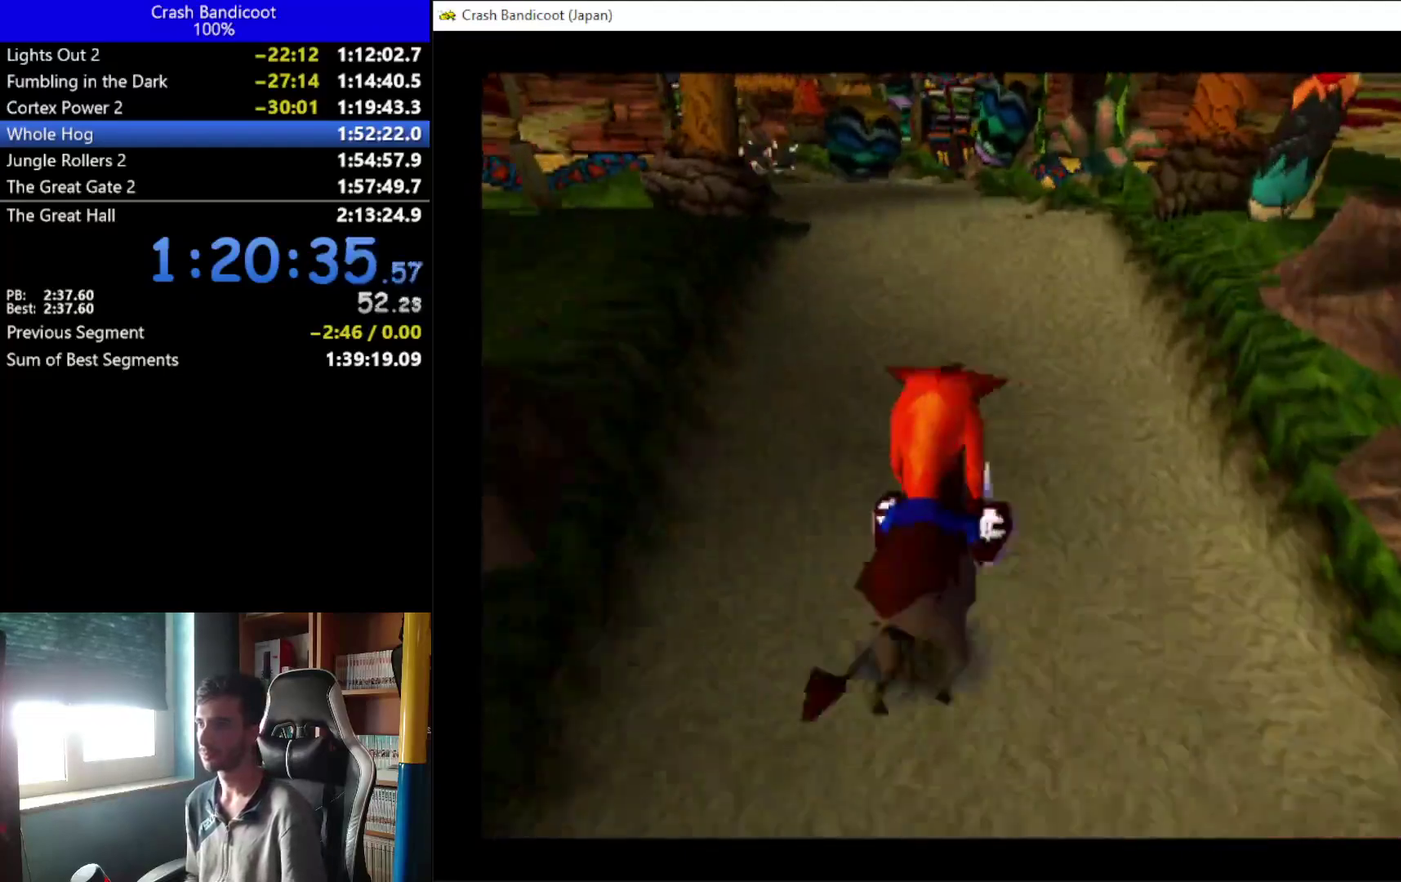
{"buttons": [], "left_stick": "center", "events": [[200, "DPAD_RIGHT", "down"], [300, "DPAD_RIGHT", "up"]]}
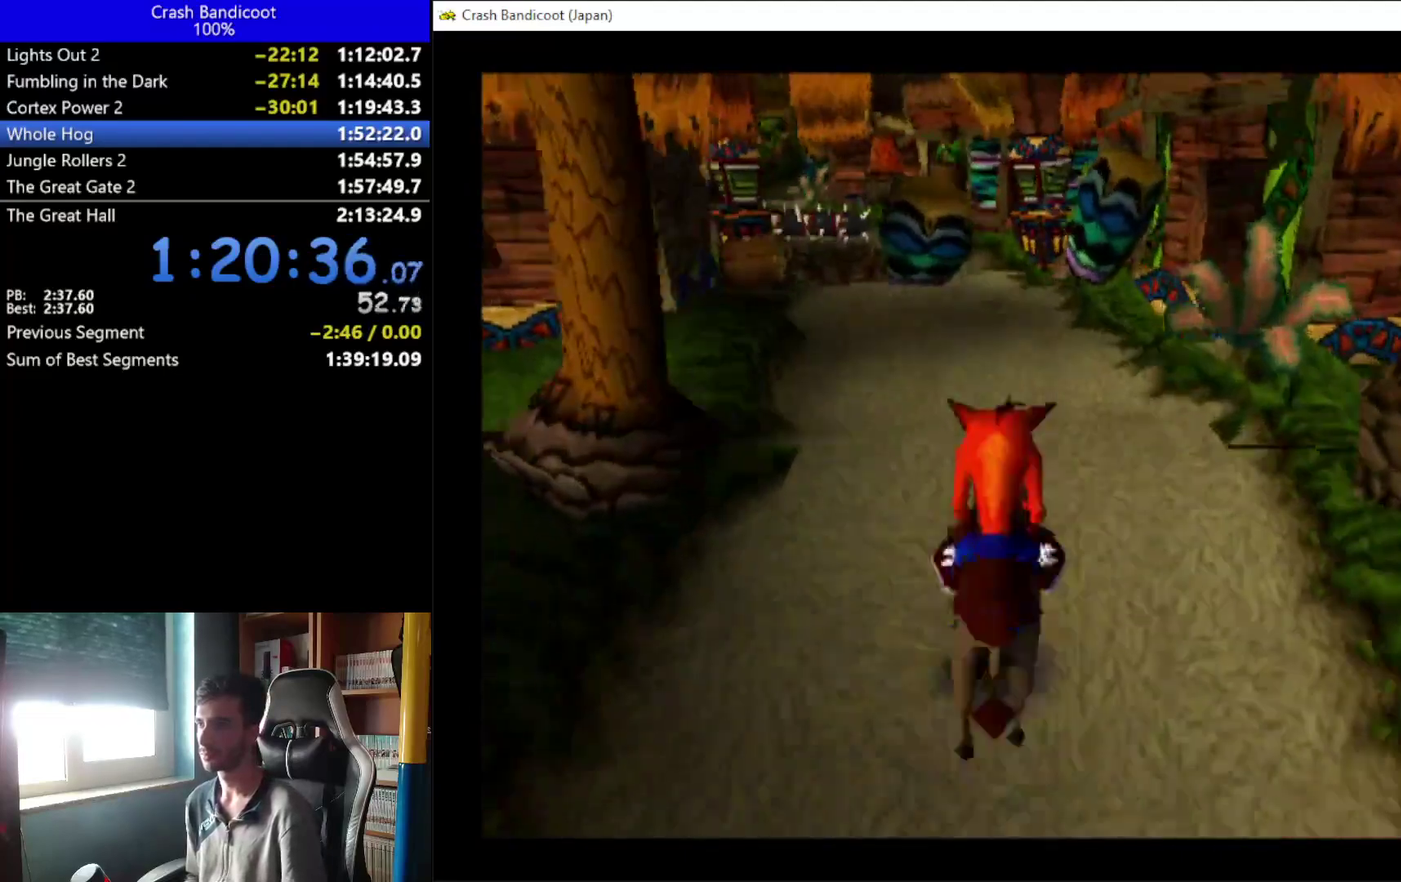
{"buttons": ["A", "DPAD_RIGHT"], "left_stick": "center", "events": [[267, "A", "down"], [467, "DPAD_RIGHT", "down"]]}
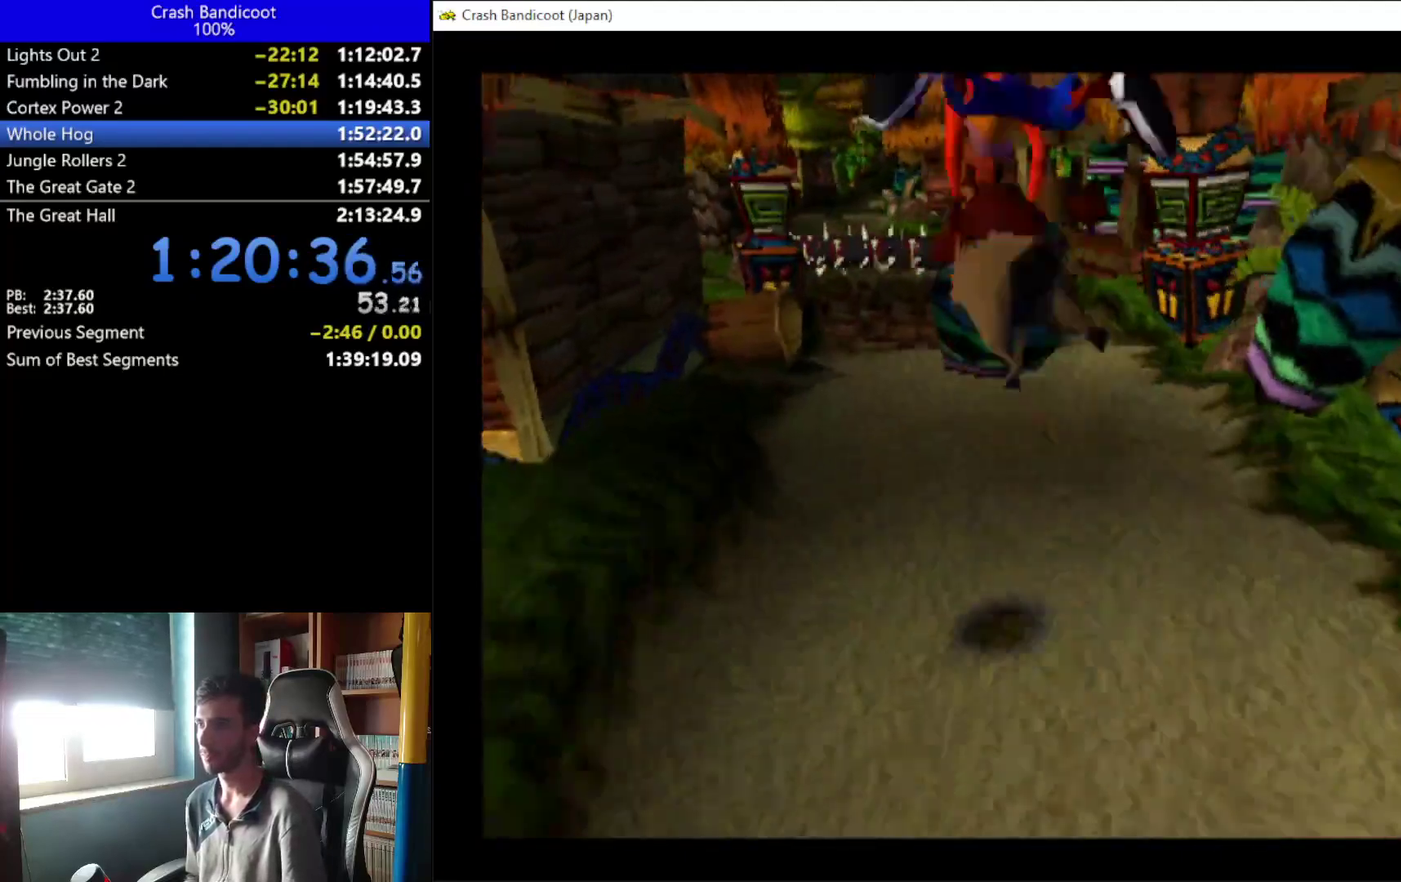
{"buttons": ["A"], "left_stick": "center", "events": [[167, "DPAD_RIGHT", "up"]]}
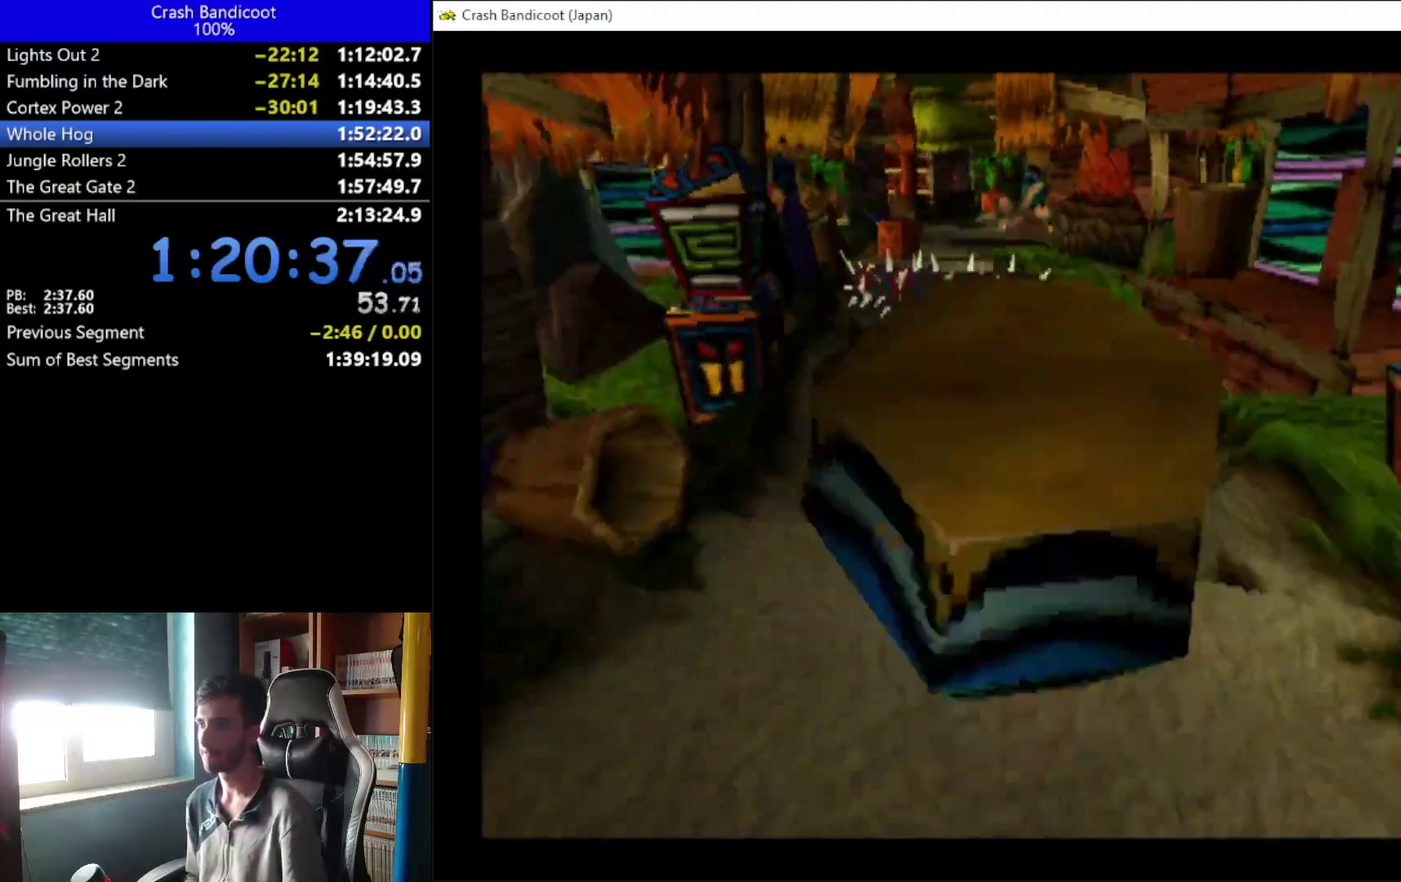
{"buttons": [], "left_stick": "center", "events": [[133, "DPAD_LEFT", "down"], [267, "A", "up"], [467, "DPAD_LEFT", "up"]]}
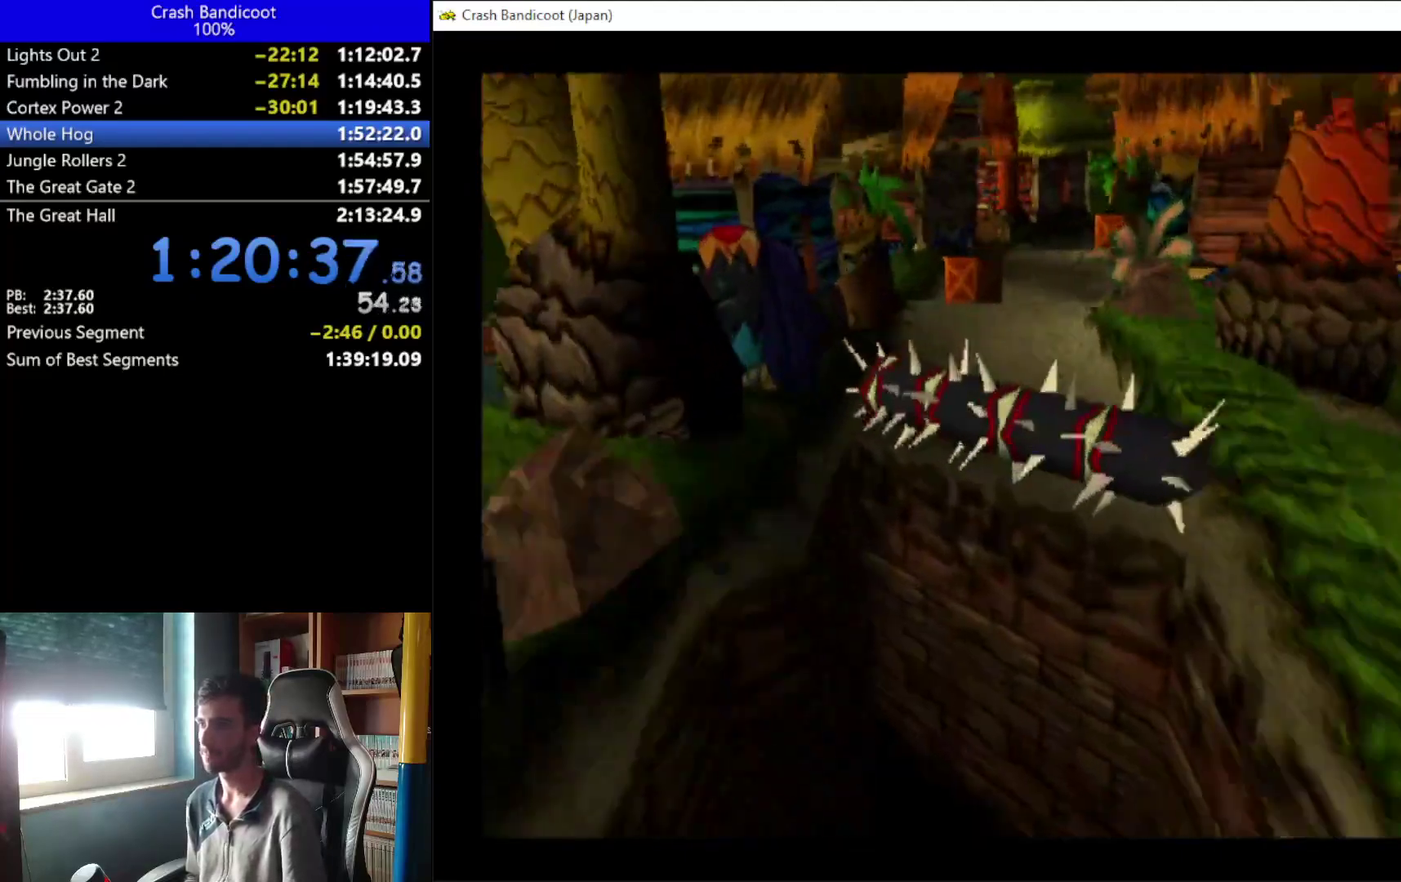
{"buttons": [], "left_stick": "center", "events": [[167, "DPAD_LEFT", "down"], [367, "DPAD_LEFT", "up"]]}
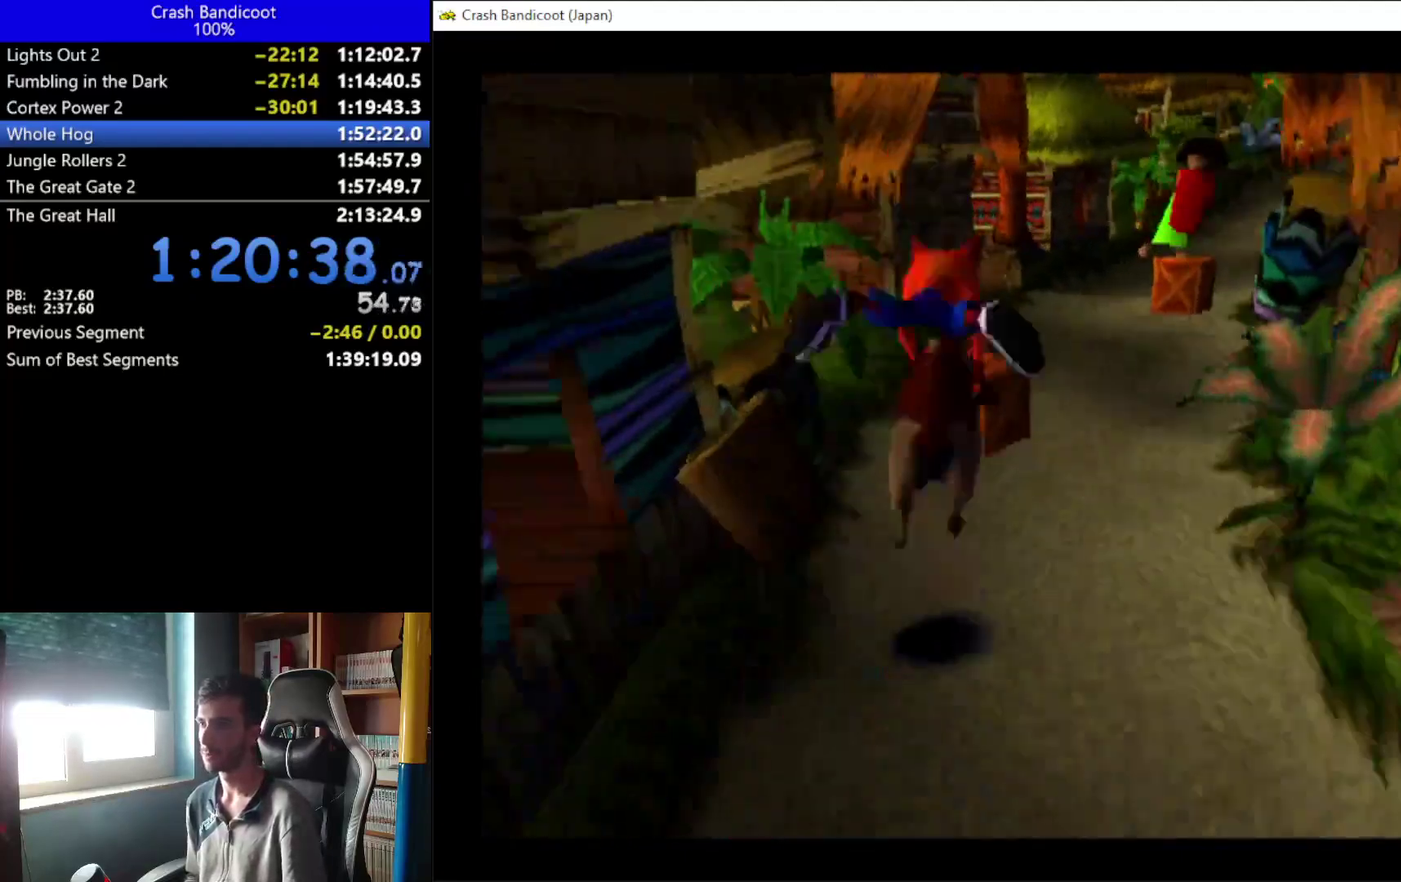
{"buttons": ["DPAD_RIGHT"], "left_stick": "center", "events": [[267, "DPAD_RIGHT", "down"]]}
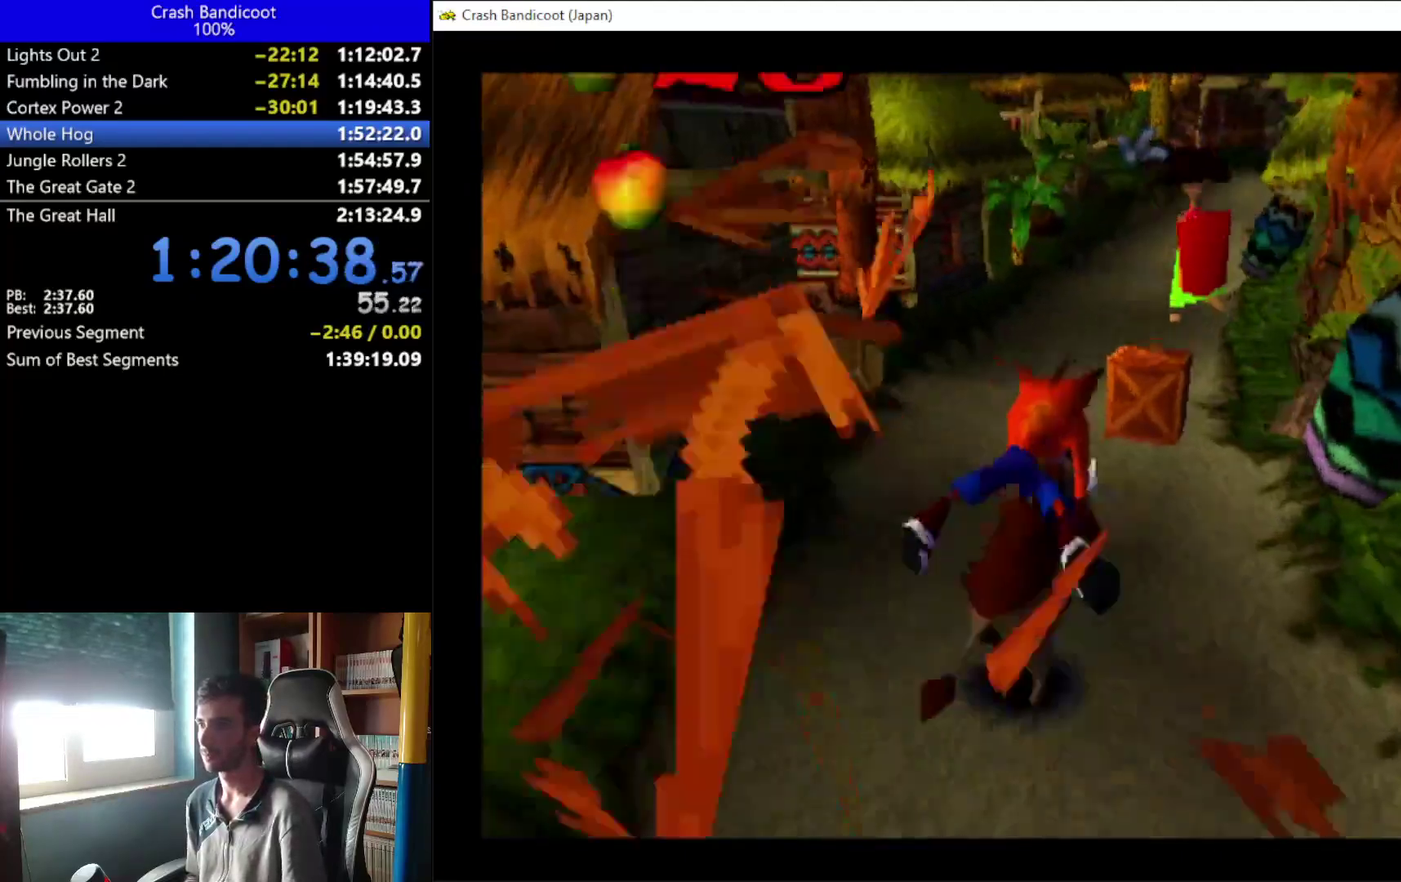
{"buttons": [], "left_stick": "center", "events": [[267, "DPAD_RIGHT", "up"]]}
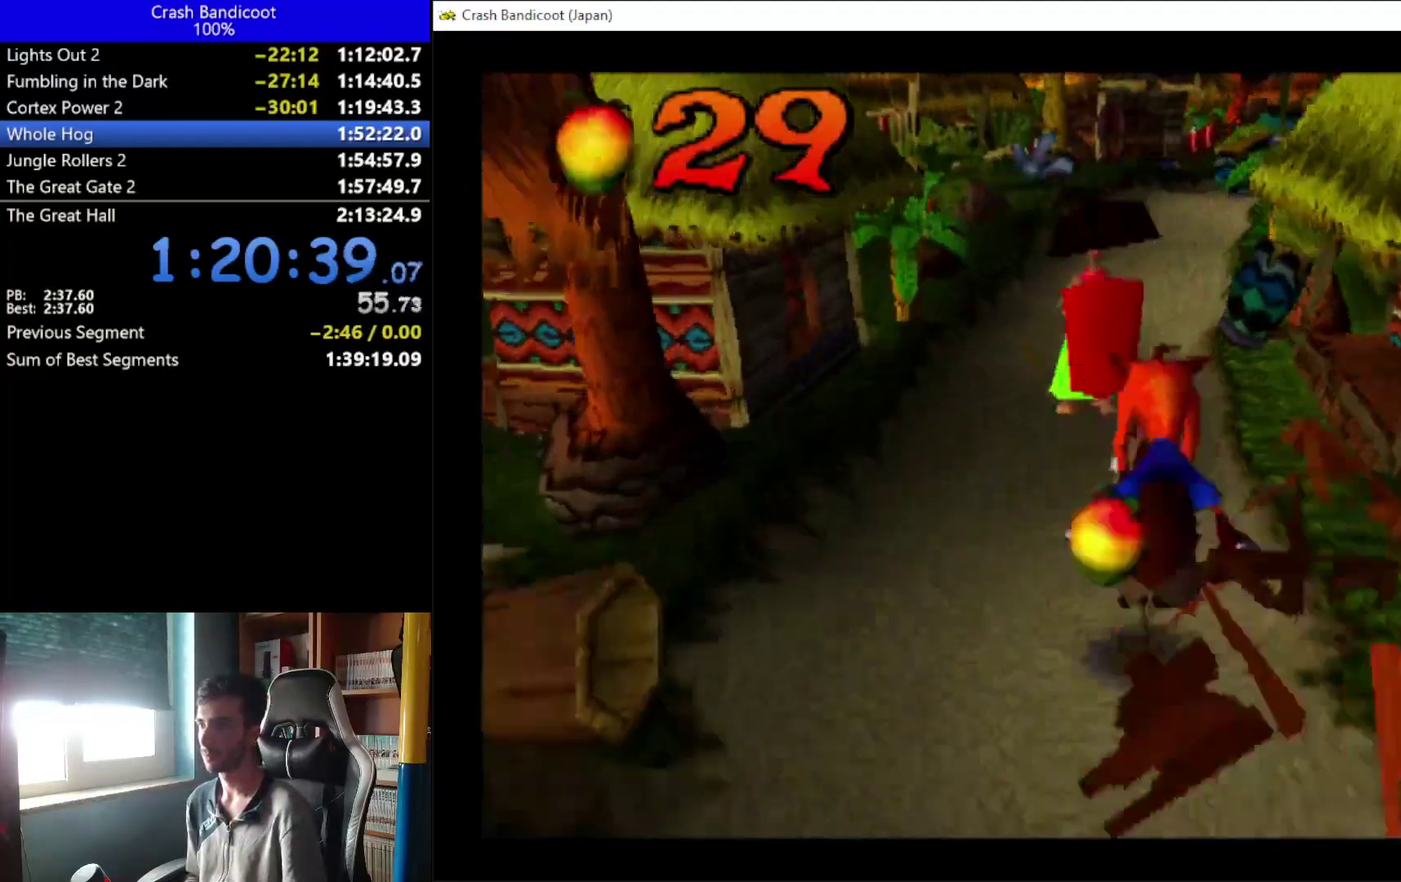
{"buttons": [], "left_stick": "center", "events": []}
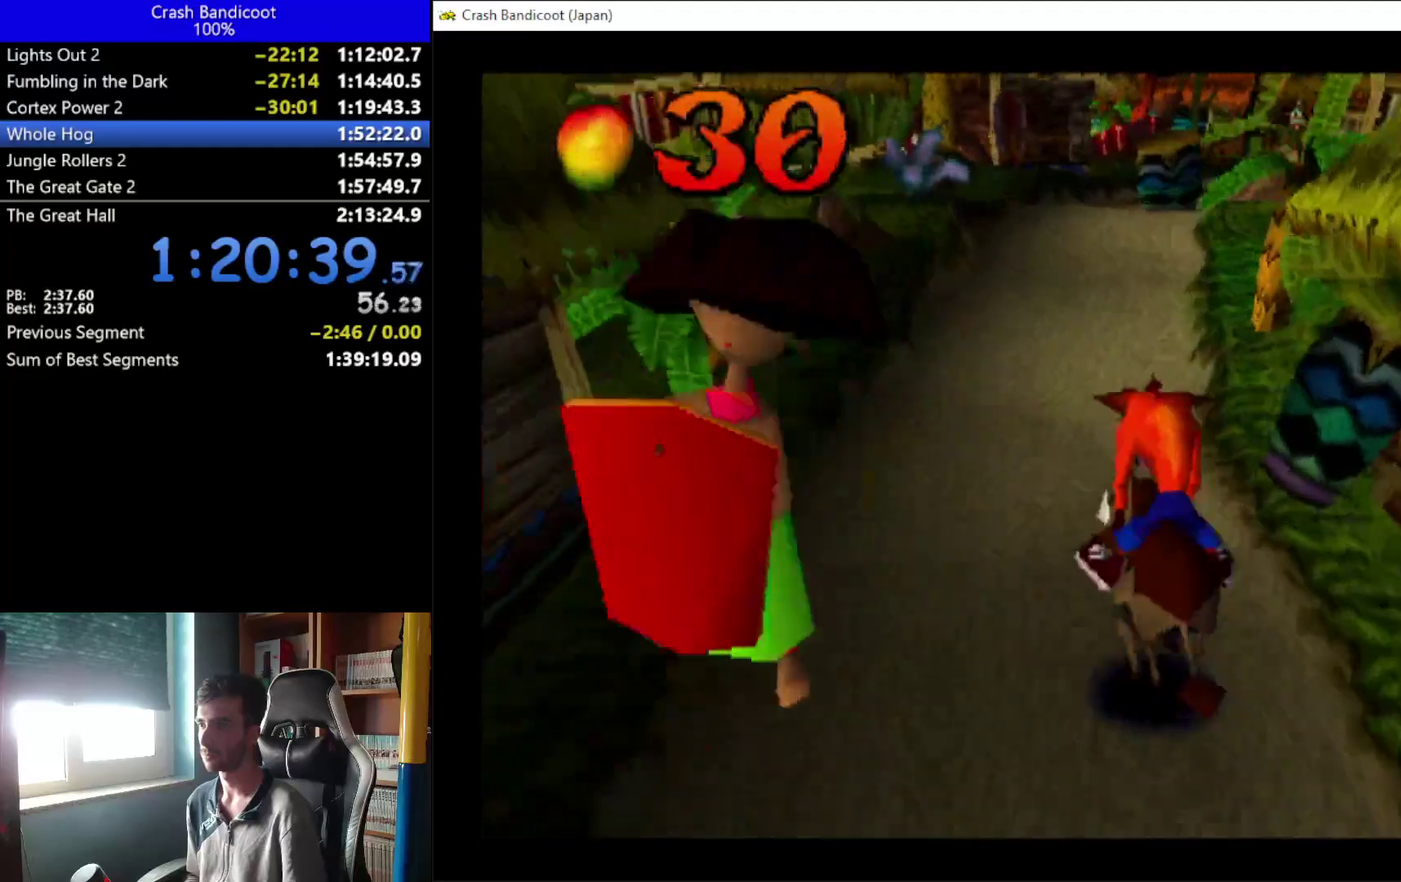
{"buttons": [], "left_stick": "center", "events": [[133, "DPAD_LEFT", "down"], [500, "DPAD_LEFT", "up"]]}
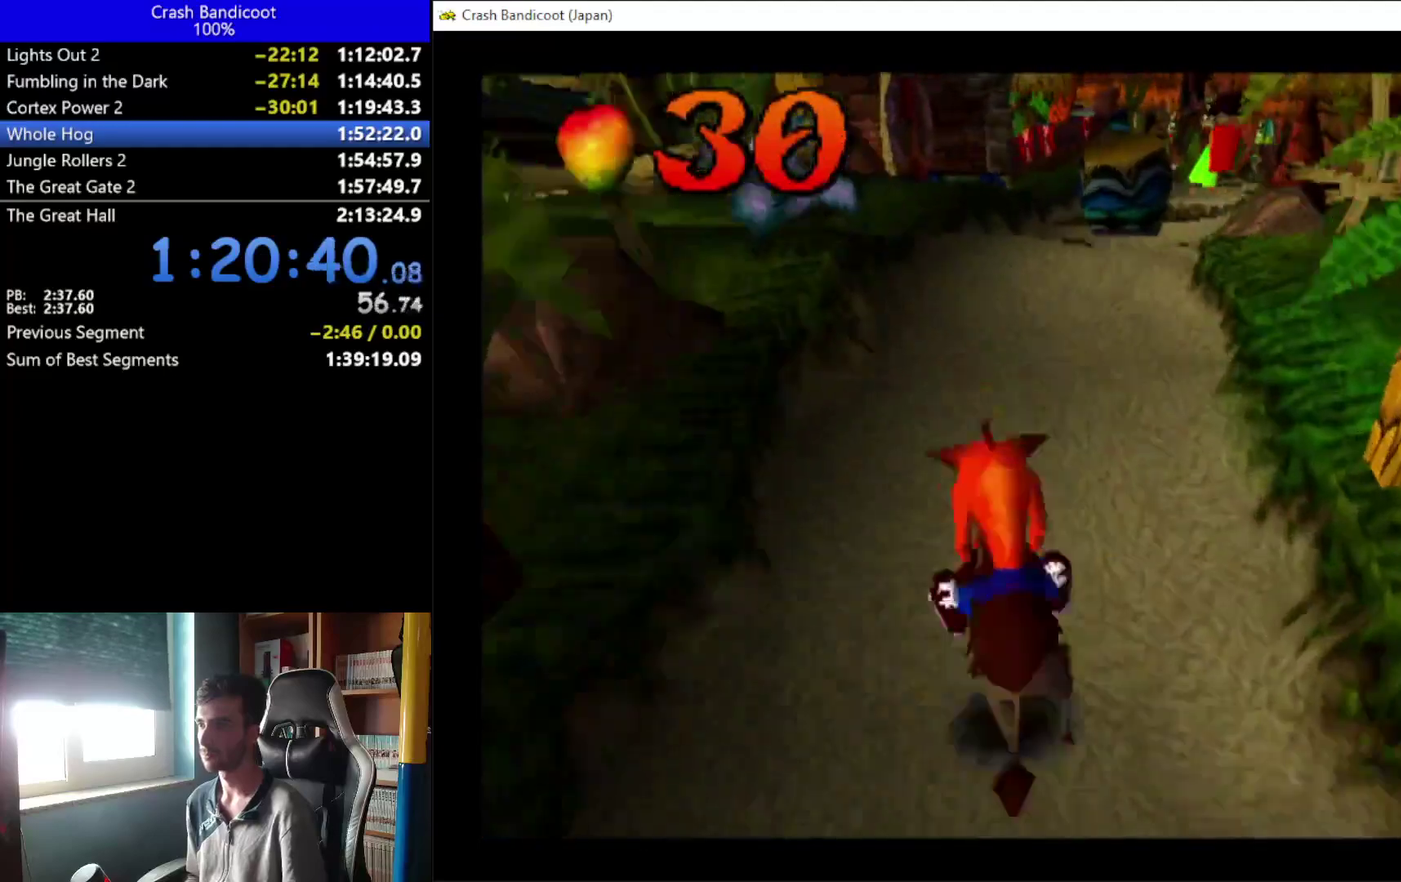
{"buttons": ["A"], "left_stick": "center", "events": [[333, "A", "down"]]}
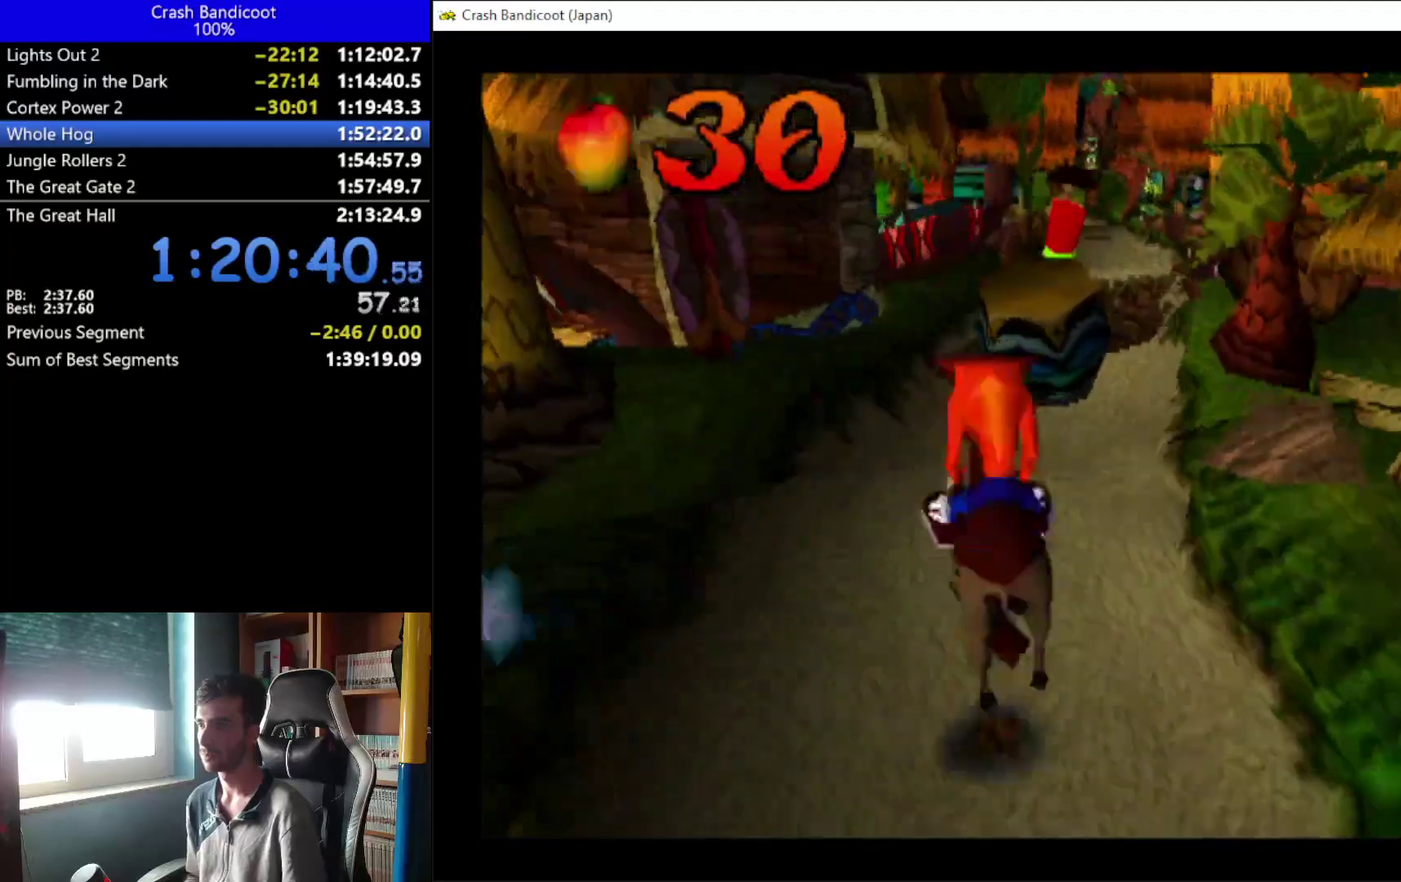
{"buttons": ["A"], "left_stick": "center", "events": []}
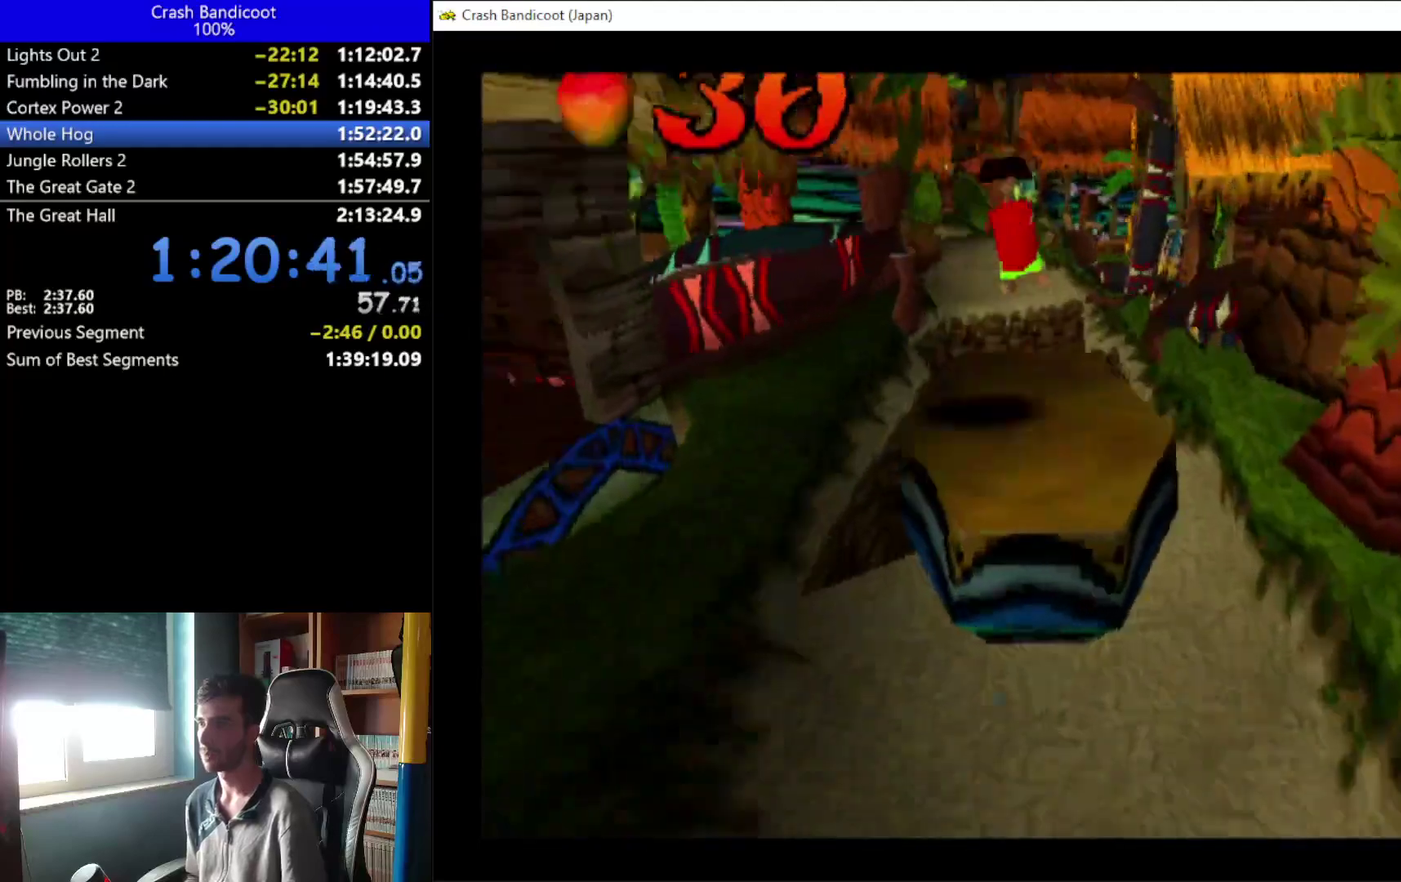
{"buttons": ["A", "DPAD_RIGHT"], "left_stick": "center", "events": [[33, "DPAD_RIGHT", "down"]]}